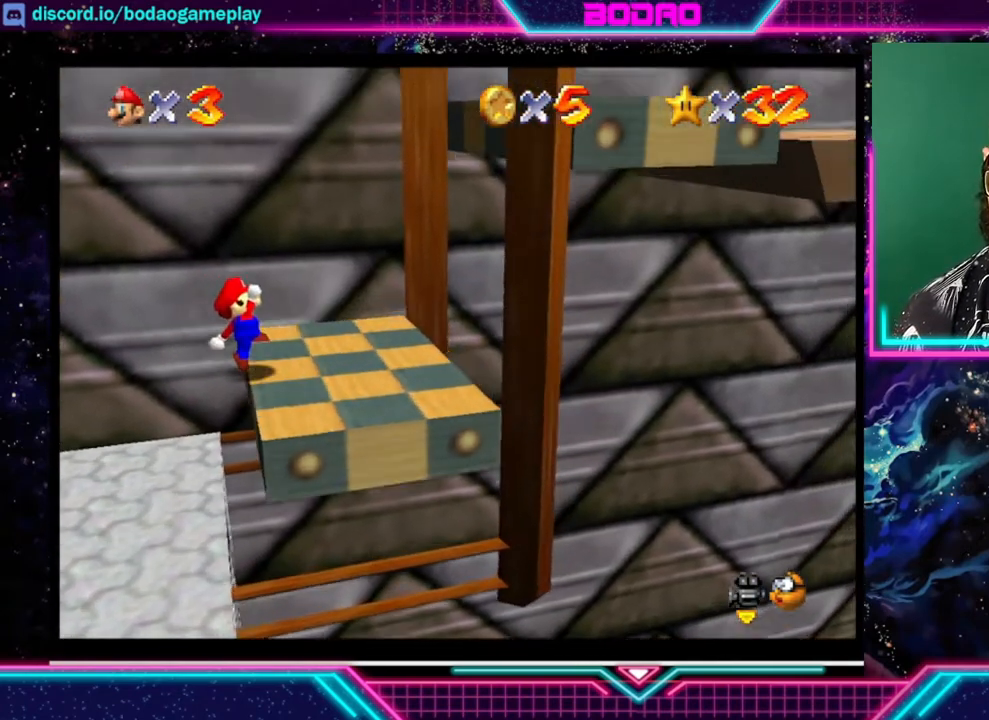
Gameplay with a controller (Xbox layout); each line is a JSON object with the inputs held at the frame after it. "events" lists button and stick changes between this image and that frame as [ms after this image, input, new state], when the widget could be followed in between. Not read: L3 R3 right_stick.
{"buttons": [], "left_stick": "center", "events": []}
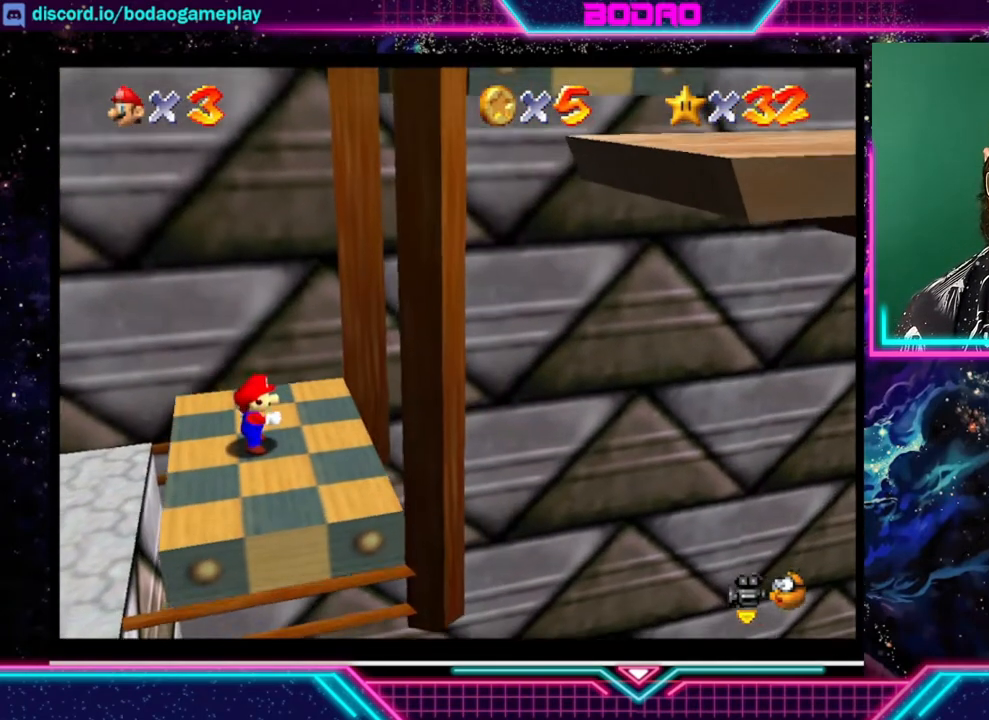
{"buttons": [], "left_stick": "center", "events": []}
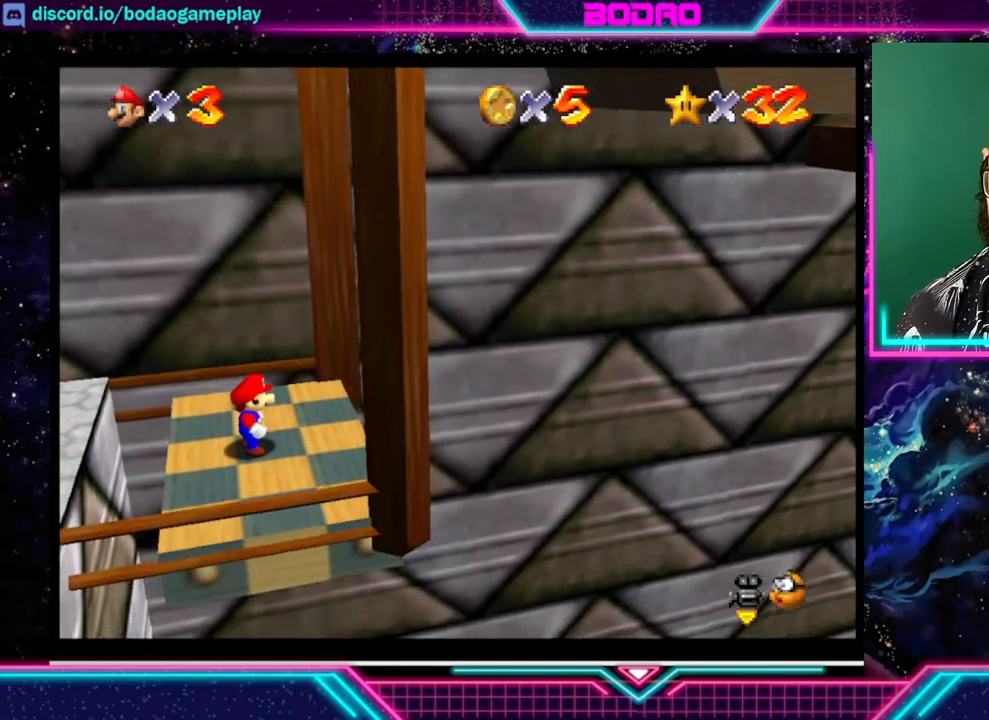
{"buttons": [], "left_stick": "center", "events": []}
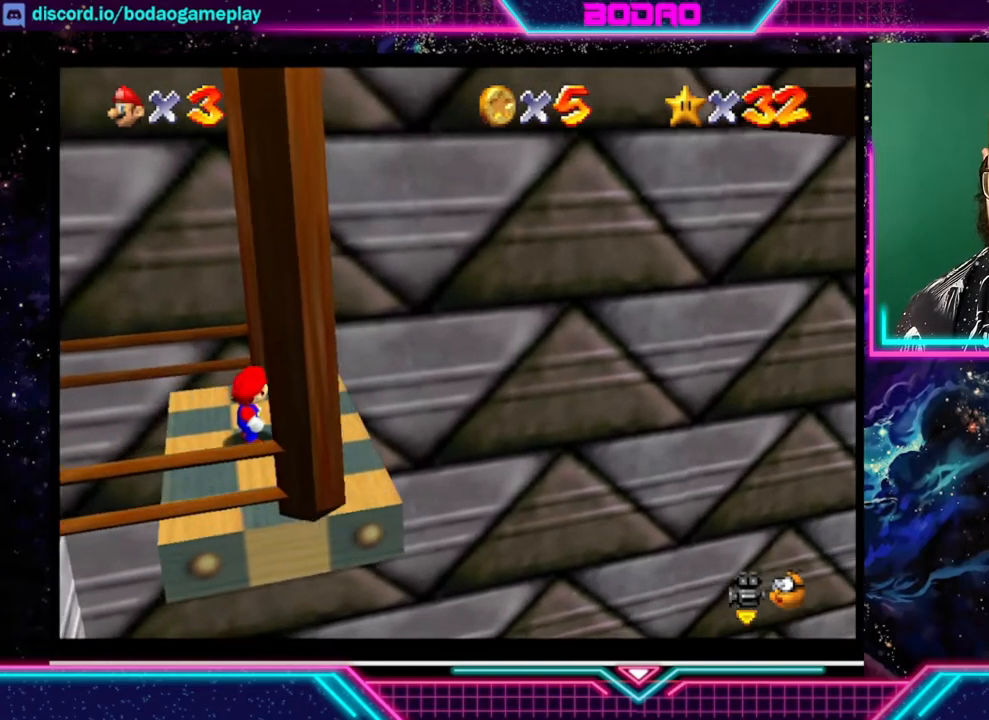
{"buttons": [], "left_stick": "center", "events": []}
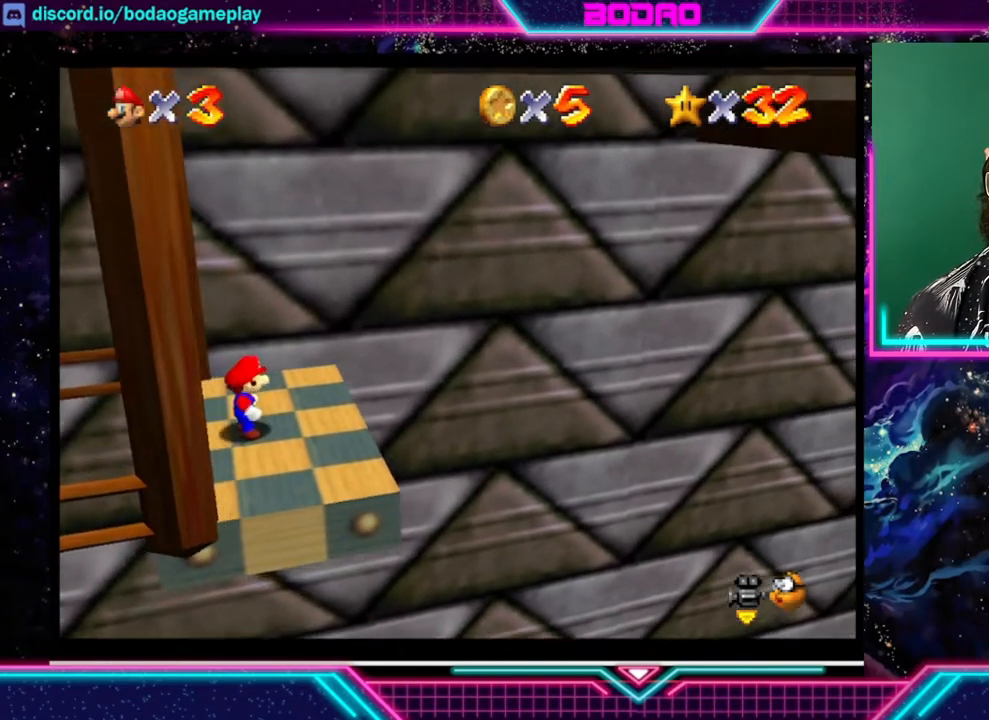
{"buttons": [], "left_stick": "center", "events": []}
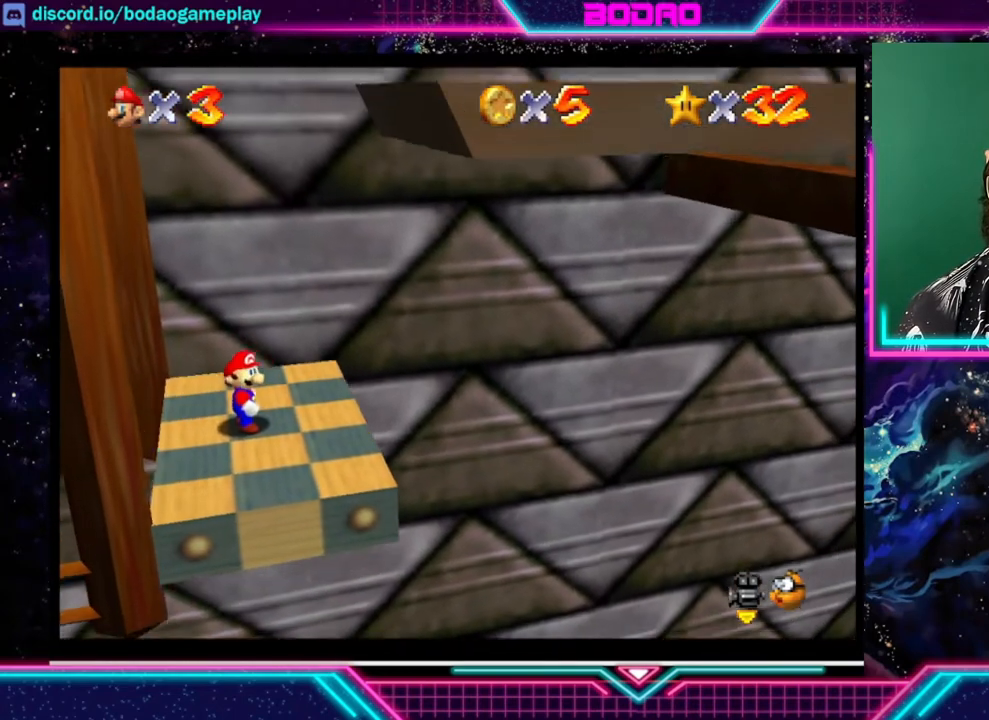
{"buttons": [], "left_stick": "center", "events": []}
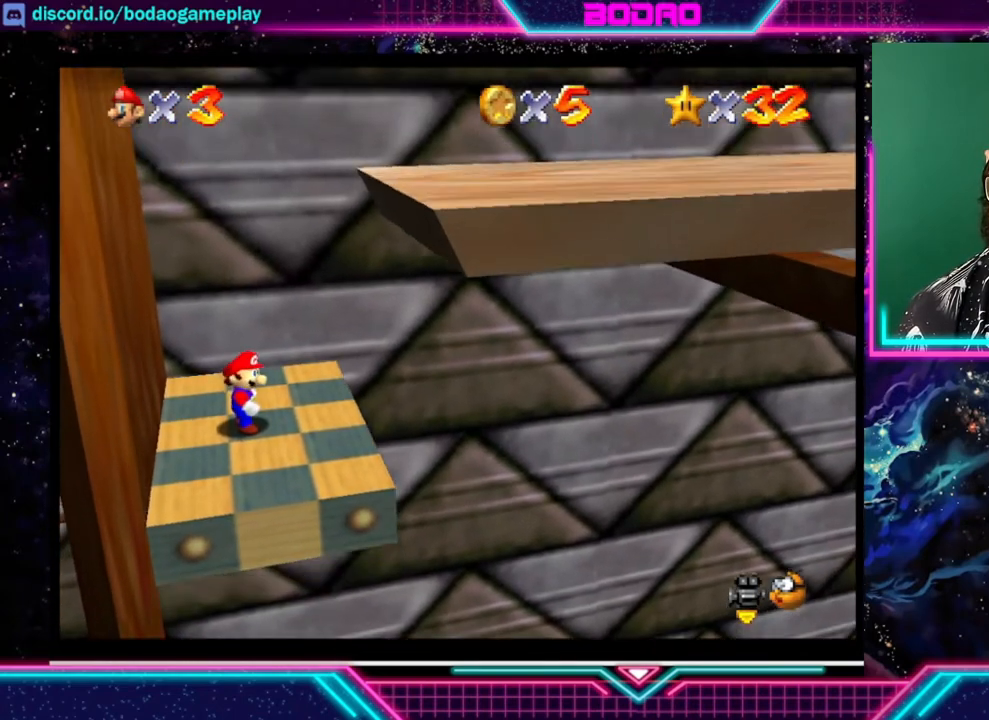
{"buttons": [], "left_stick": "center", "events": []}
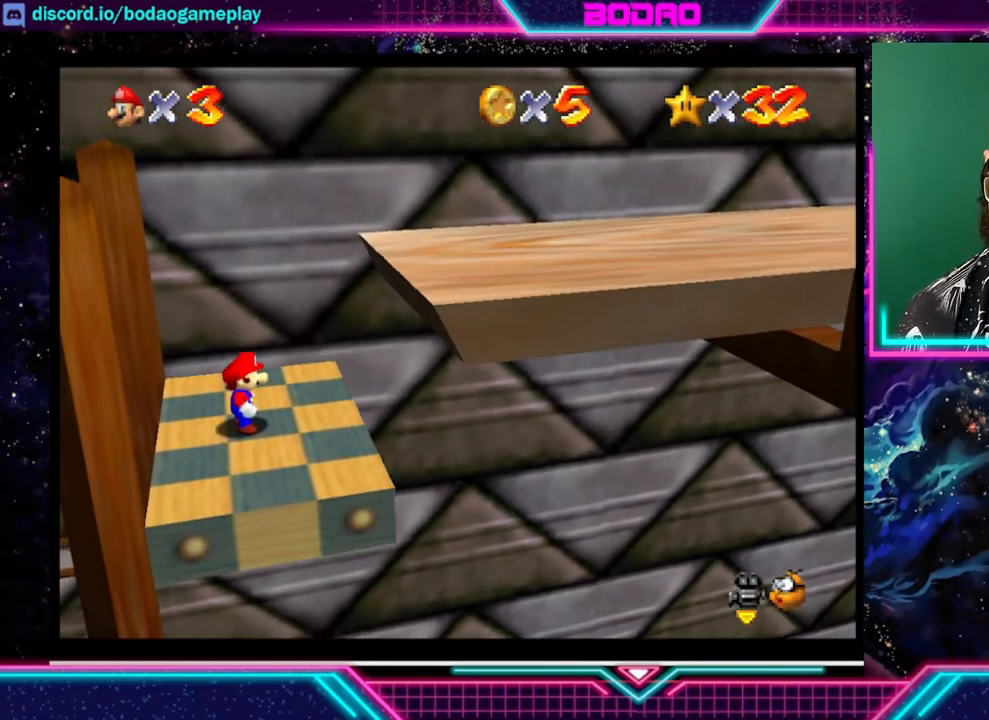
{"buttons": ["A"], "left_stick": "right", "events": [[240, "left_stick", "right"], [520, "A", "down"]]}
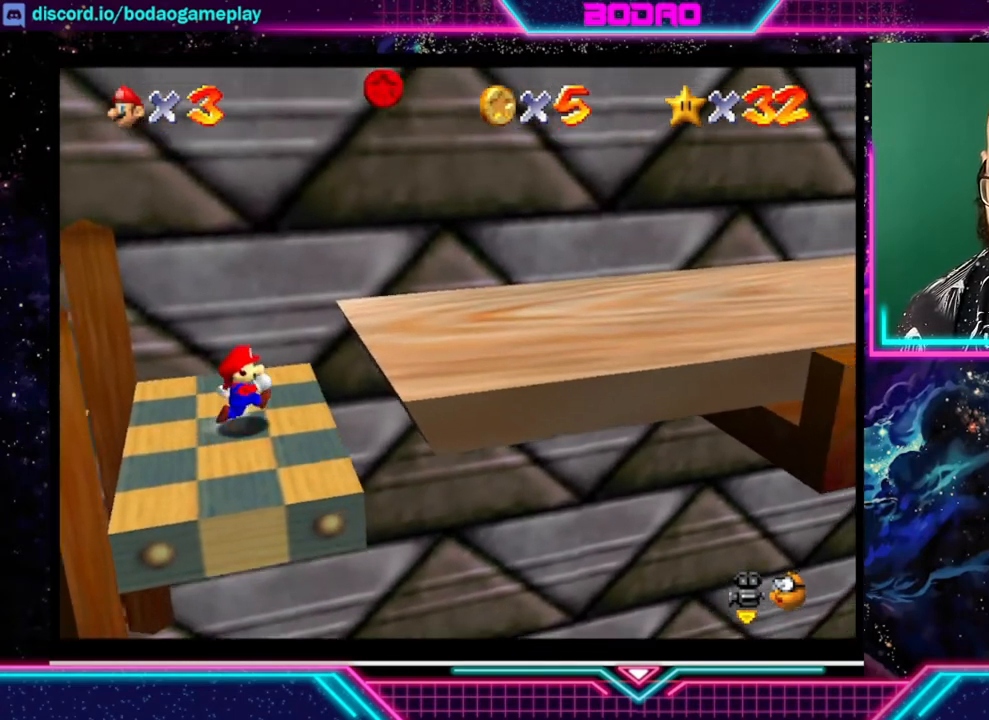
{"buttons": [], "left_stick": "right", "events": [[280, "A", "up"]]}
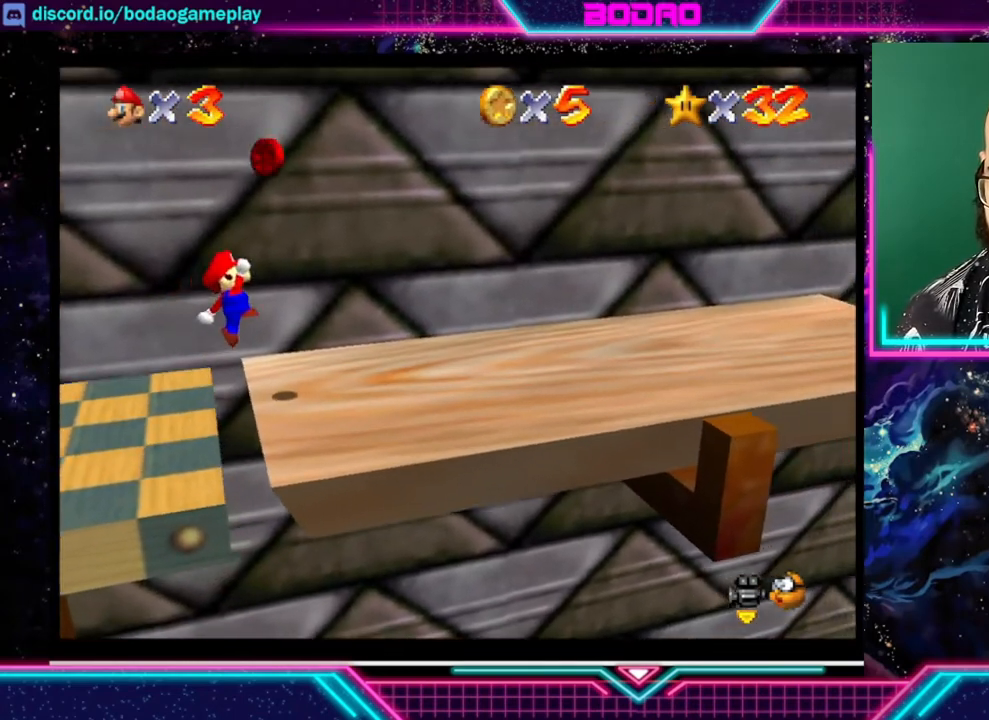
{"buttons": [], "left_stick": "center", "events": [[200, "left_stick", "center"]]}
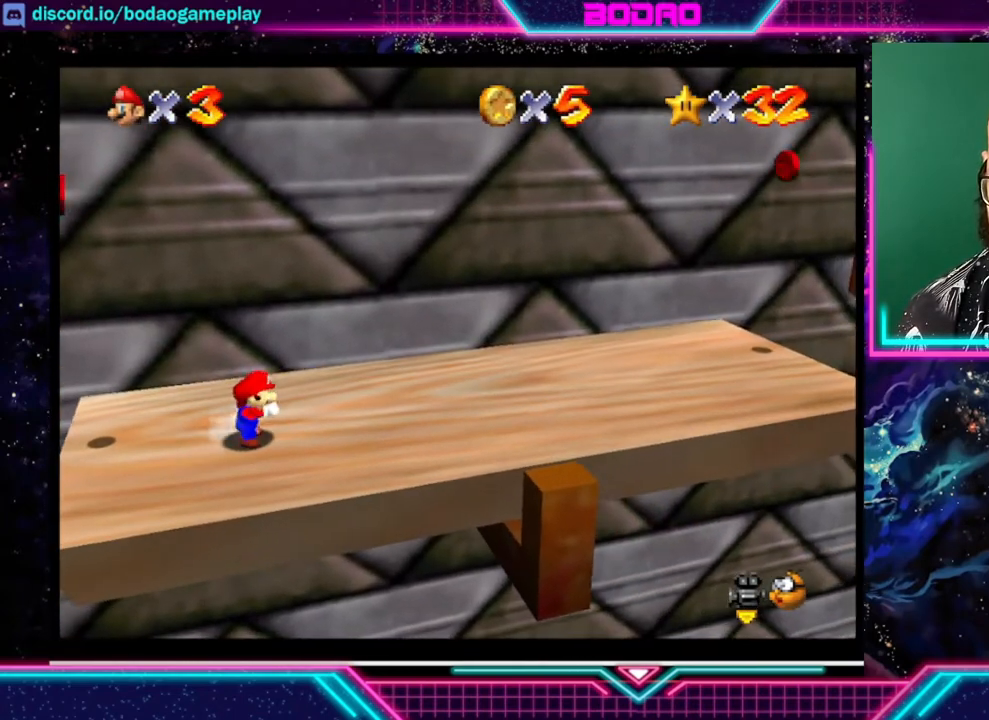
{"buttons": [], "left_stick": "right", "events": [[480, "left_stick", "right"]]}
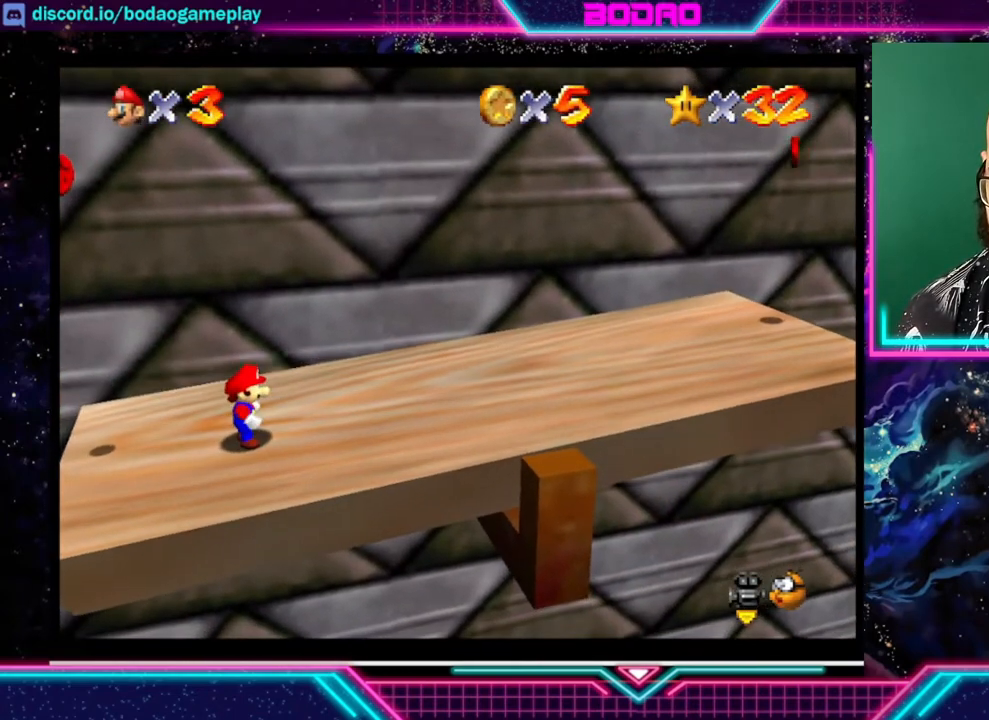
{"buttons": [], "left_stick": "right", "events": []}
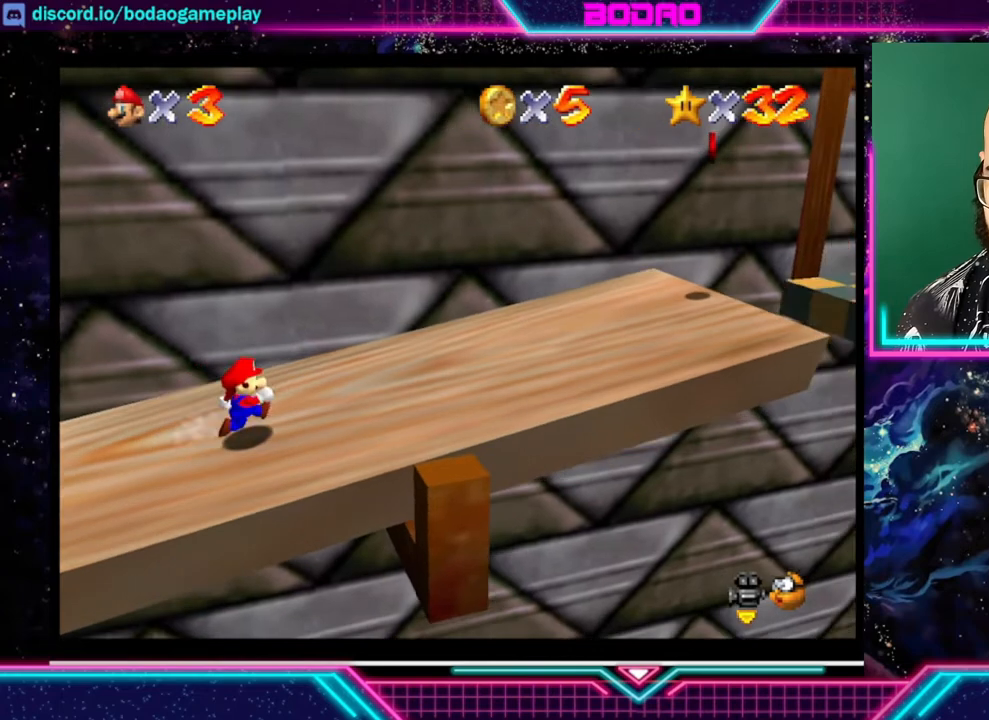
{"buttons": [], "left_stick": "right", "events": []}
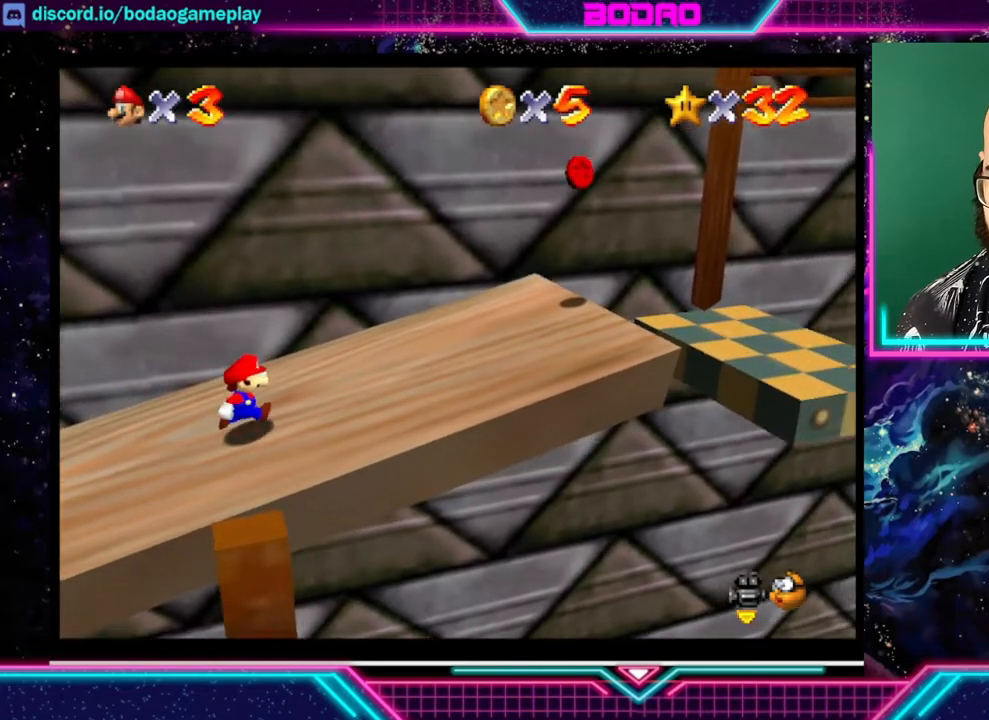
{"buttons": [], "left_stick": "right", "events": []}
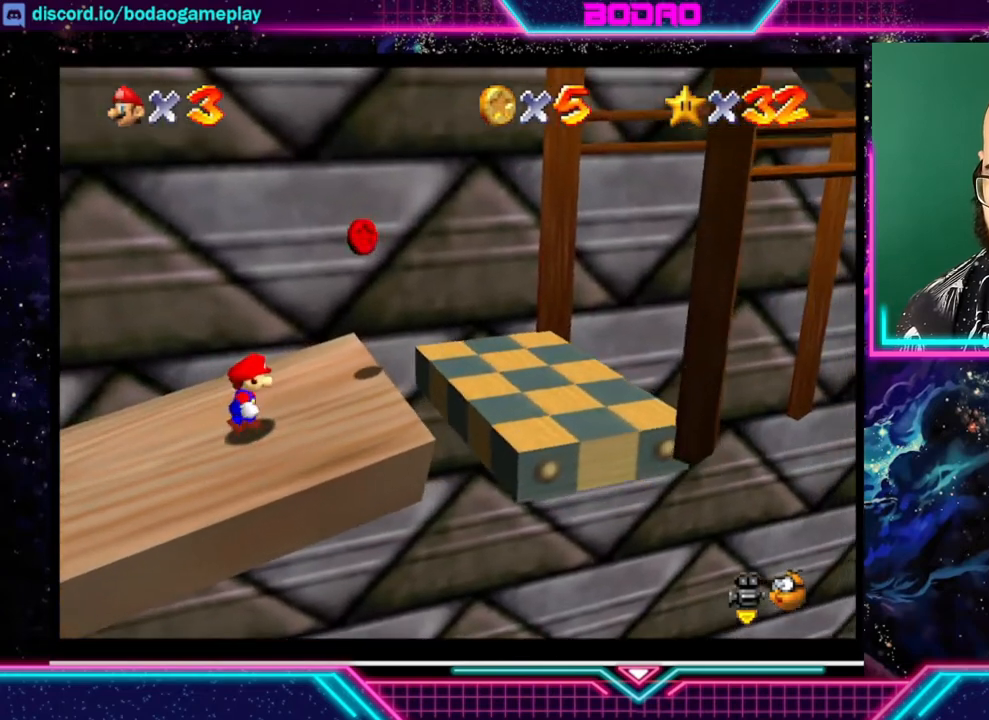
{"buttons": [], "left_stick": "left", "events": [[40, "A", "down"], [200, "left_stick", "center"], [240, "A", "up"], [440, "left_stick", "left"]]}
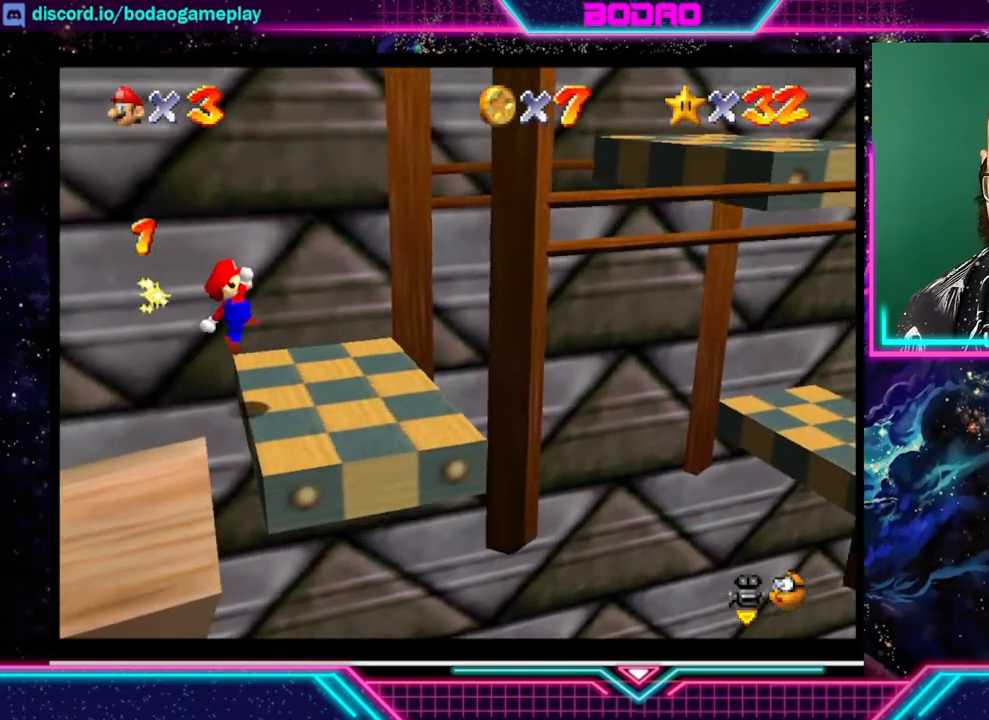
{"buttons": [], "left_stick": "center", "events": [[400, "left_stick", "center"]]}
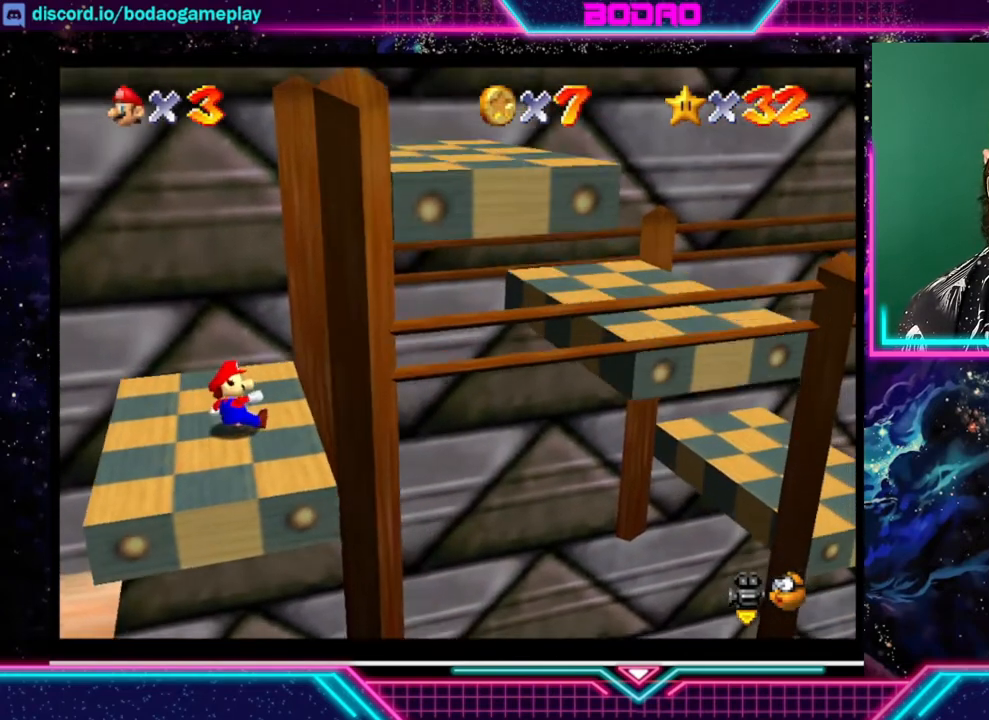
{"buttons": [], "left_stick": "center", "events": []}
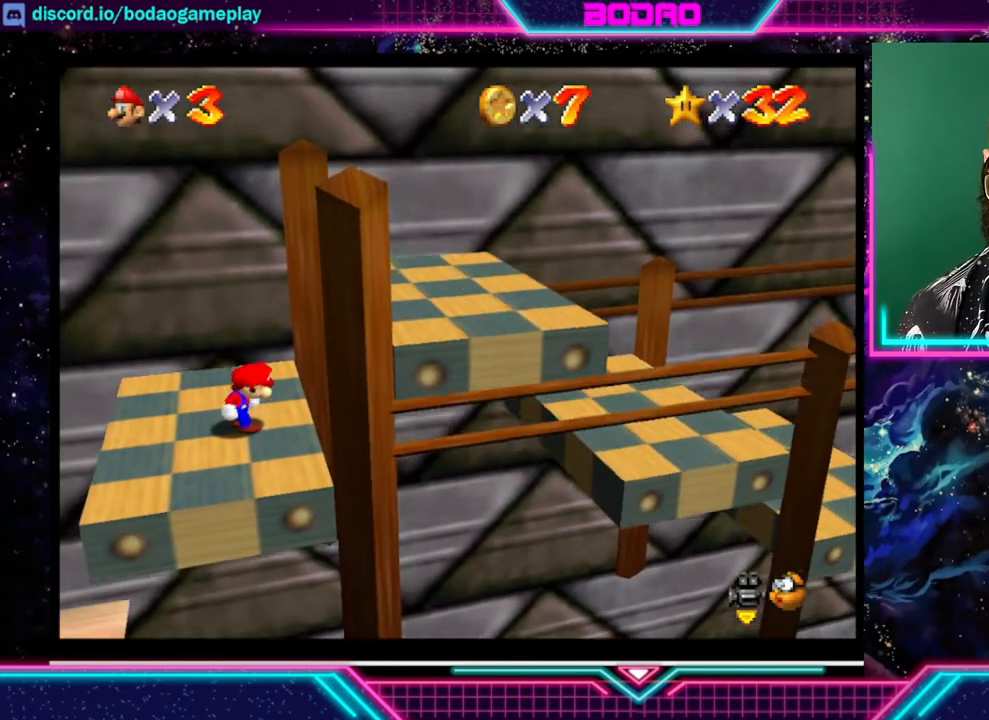
{"buttons": [], "left_stick": "center", "events": []}
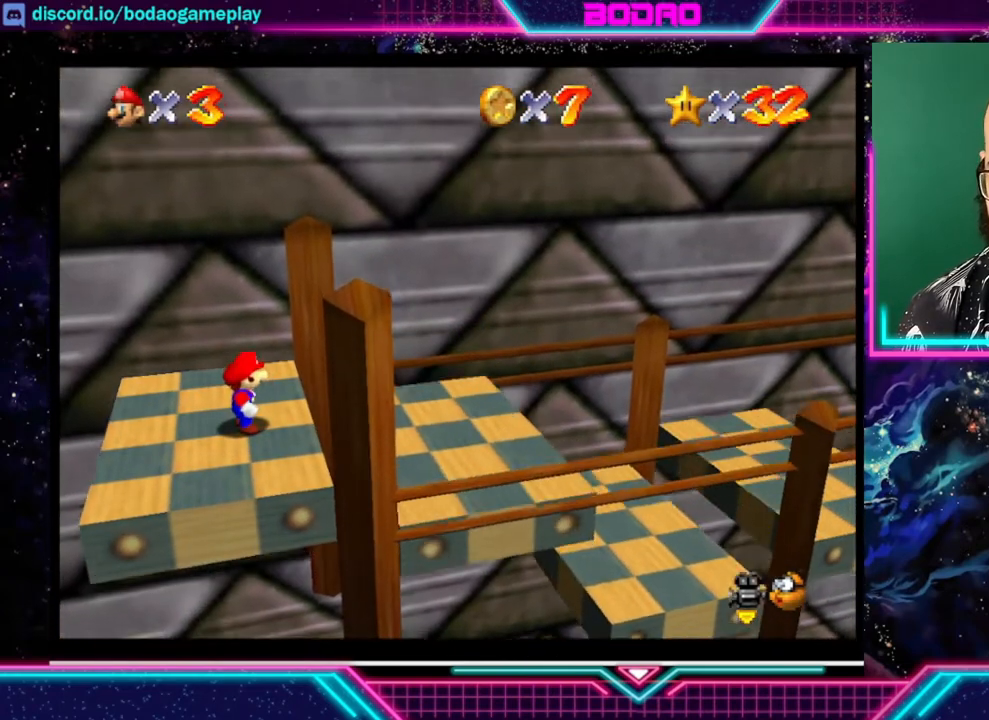
{"buttons": [], "left_stick": "right", "events": [[360, "left_stick", "right"]]}
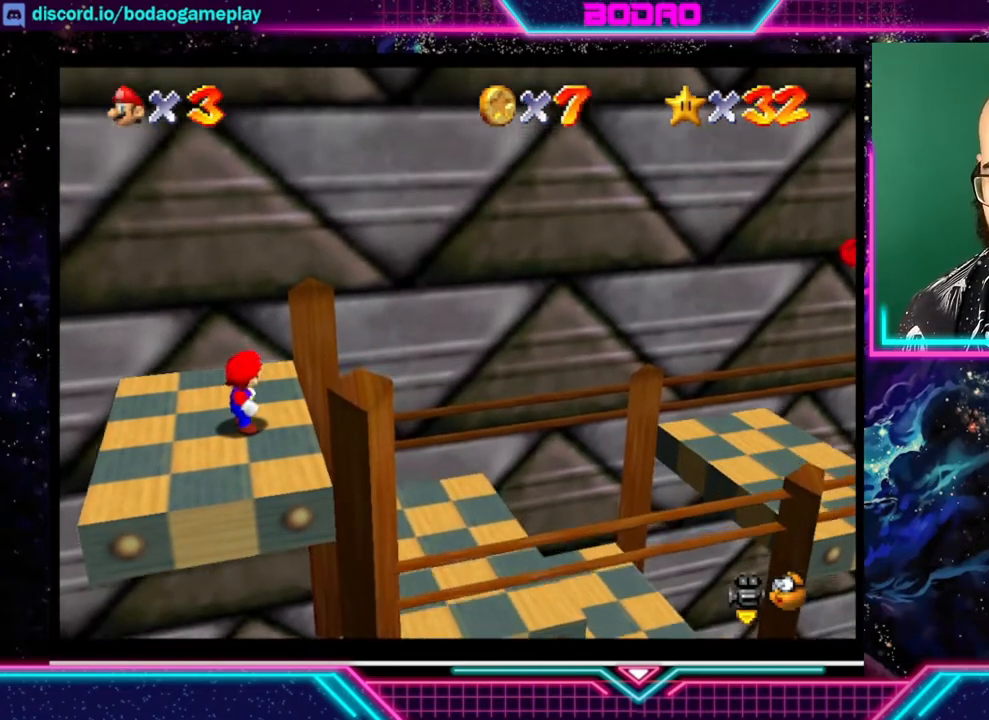
{"buttons": [], "left_stick": "right", "events": [[160, "A", "down"], [400, "A", "up"]]}
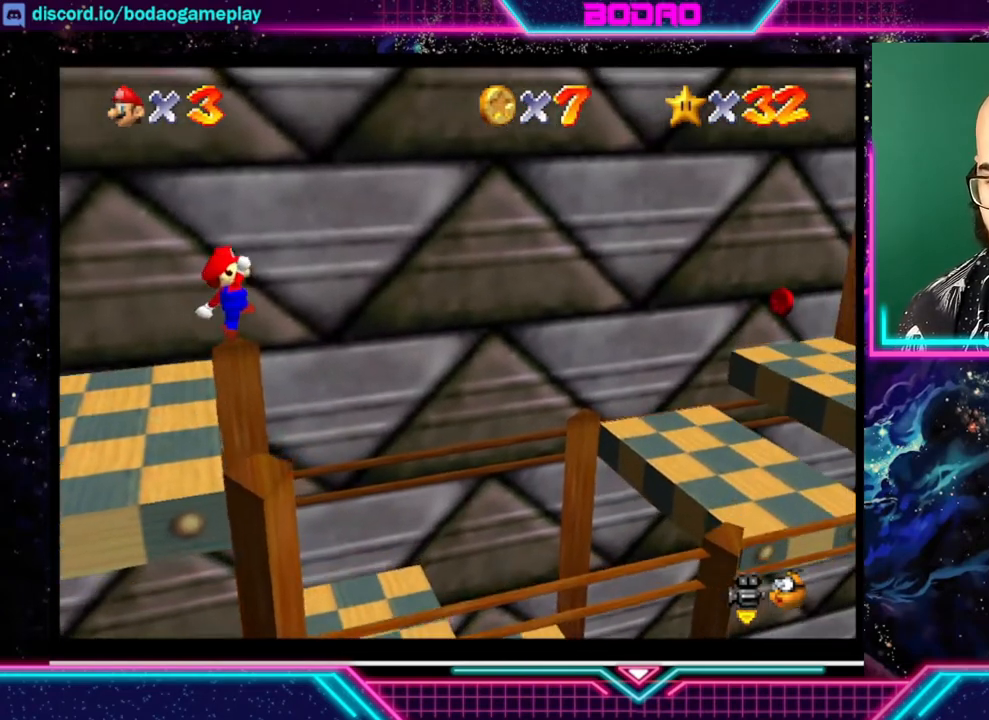
{"buttons": [], "left_stick": "center", "events": [[320, "left_stick", "center"]]}
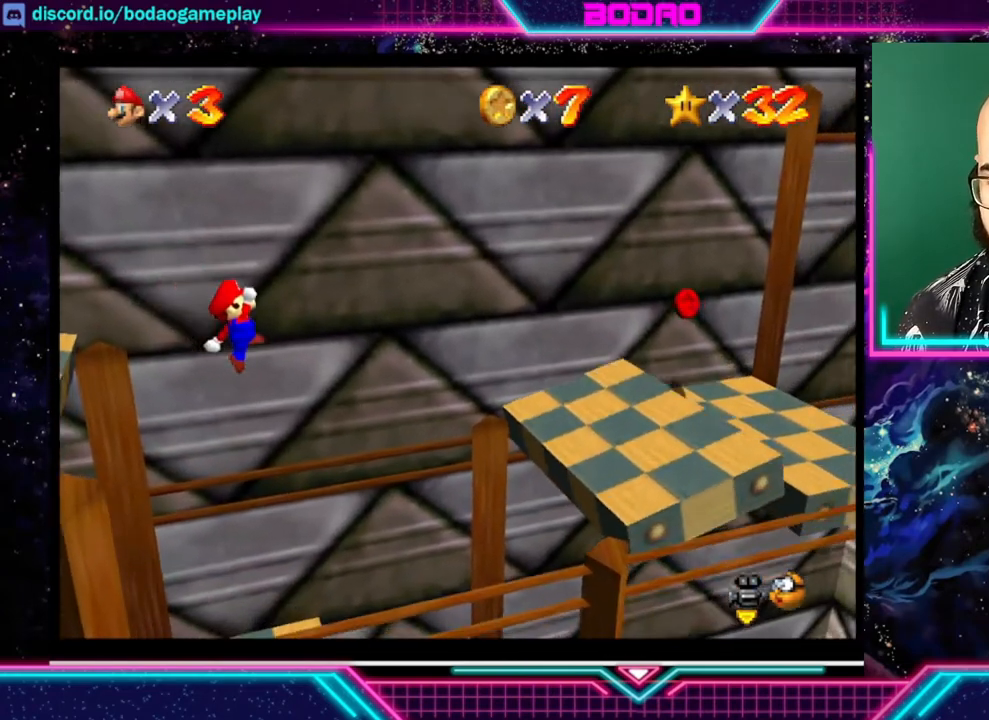
{"buttons": [], "left_stick": "center", "events": [[40, "left_stick", "right"], [400, "left_stick", "center"]]}
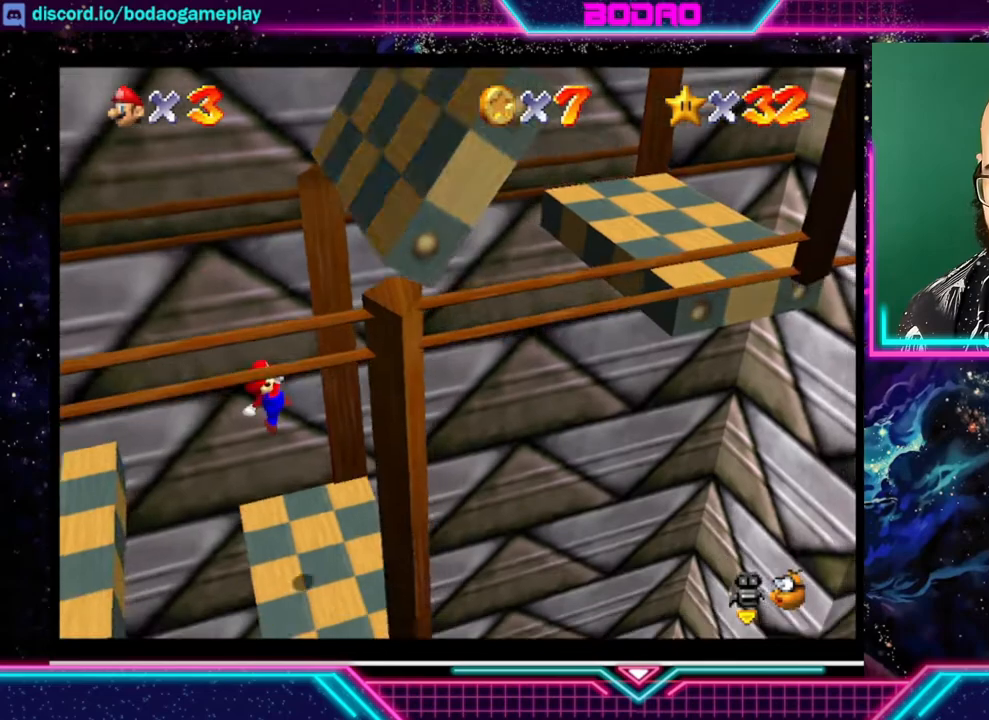
{"buttons": [], "left_stick": "left", "events": [[240, "left_stick", "left"]]}
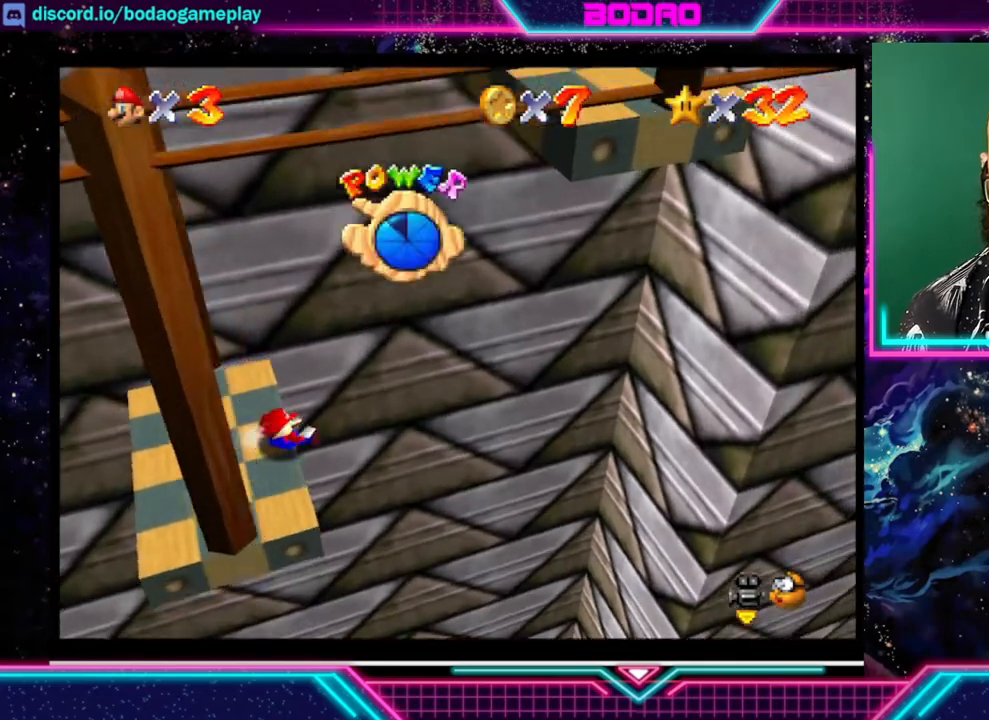
{"buttons": [], "left_stick": "left", "events": []}
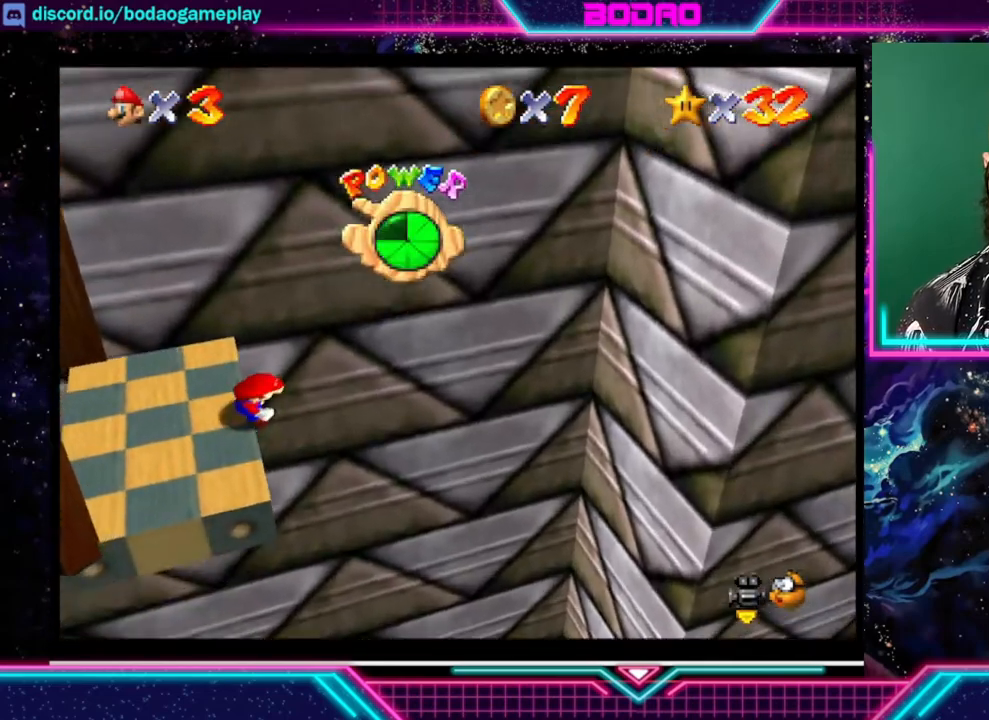
{"buttons": [], "left_stick": "left", "events": []}
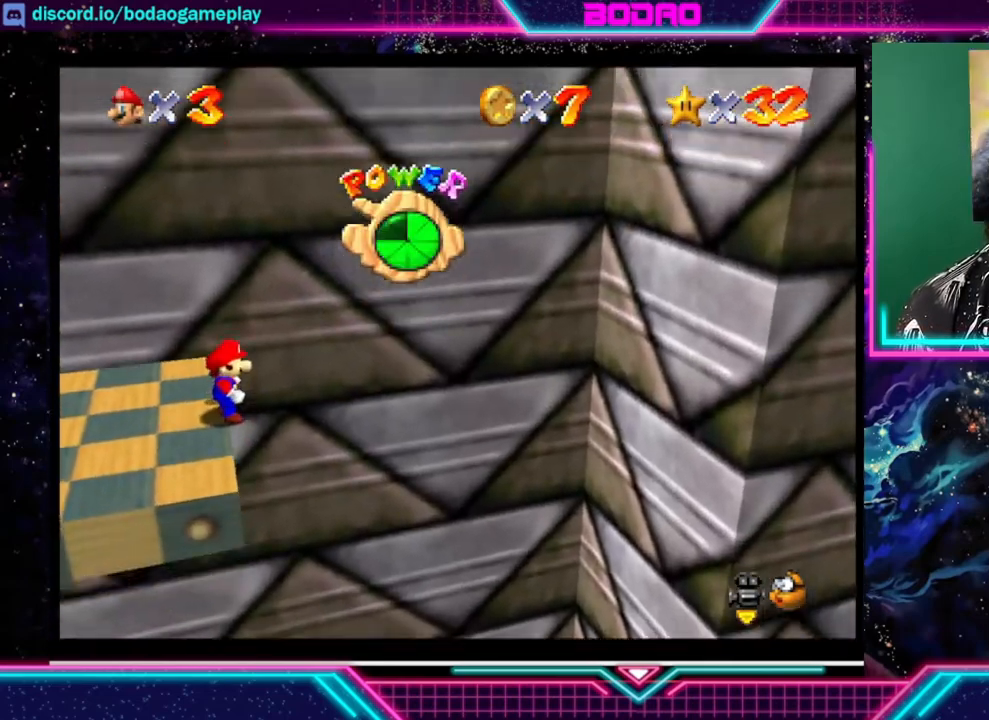
{"buttons": [], "left_stick": "left", "events": []}
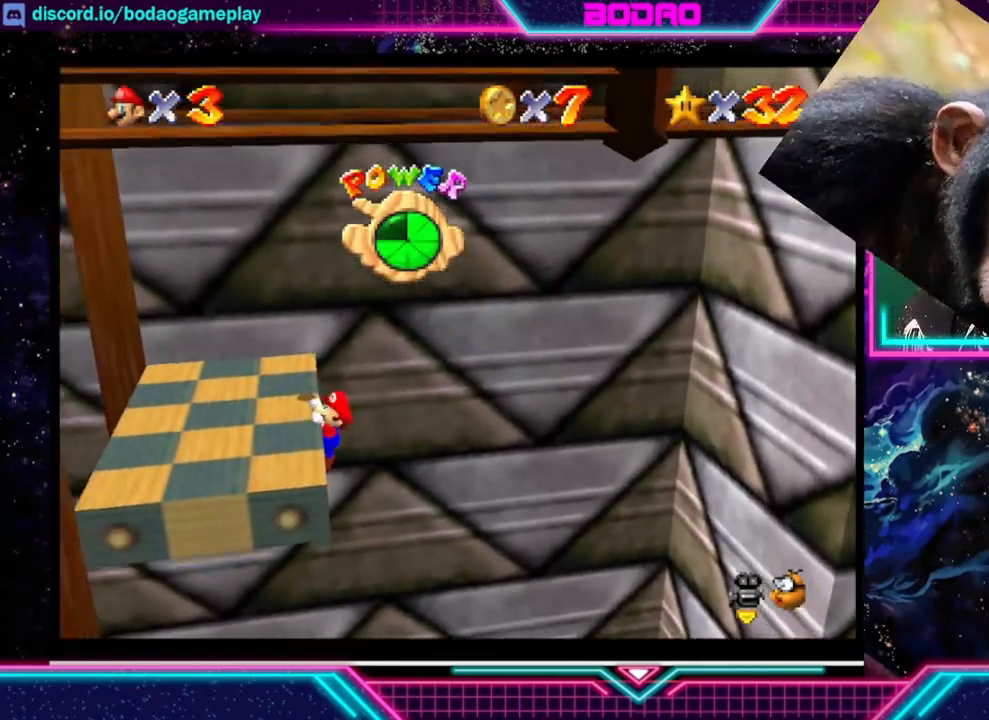
{"buttons": [], "left_stick": "left", "events": []}